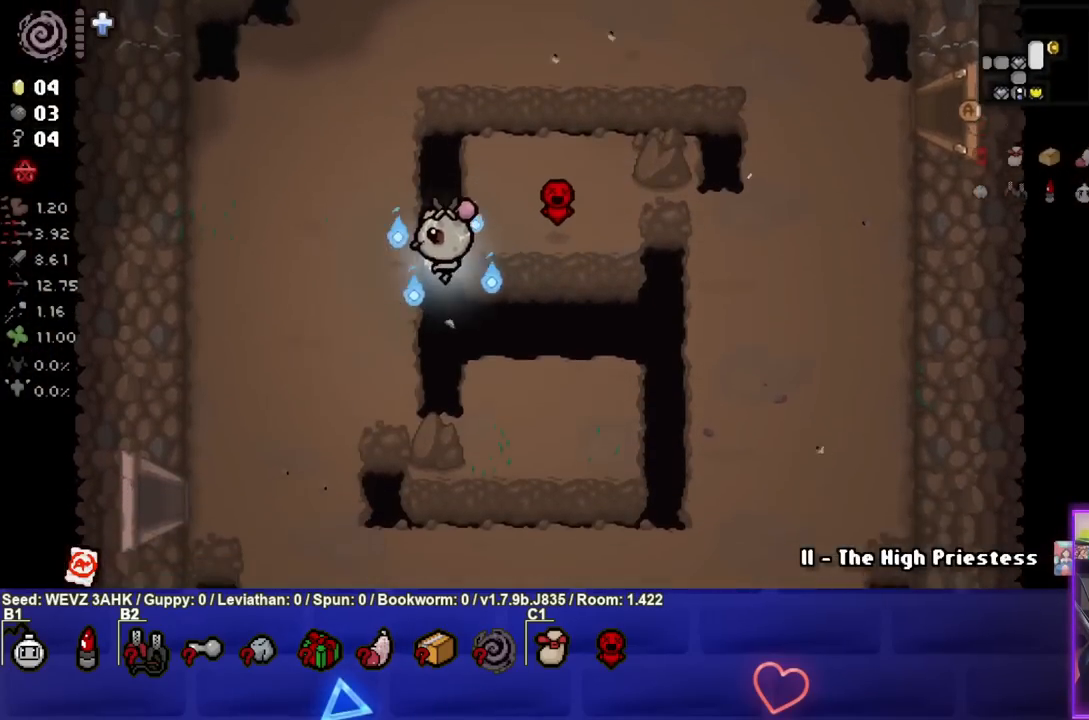
Gameplay with a controller (PlayStation layout); each line is a JSON object with the inputs held at the frame after it. "events" lists button and stick changes between this image and that frame as [ms after this image, input, new state], when the widget could be followed in between.
{"buttons": [], "left_stick": "down-left", "right_stick": "center", "events": []}
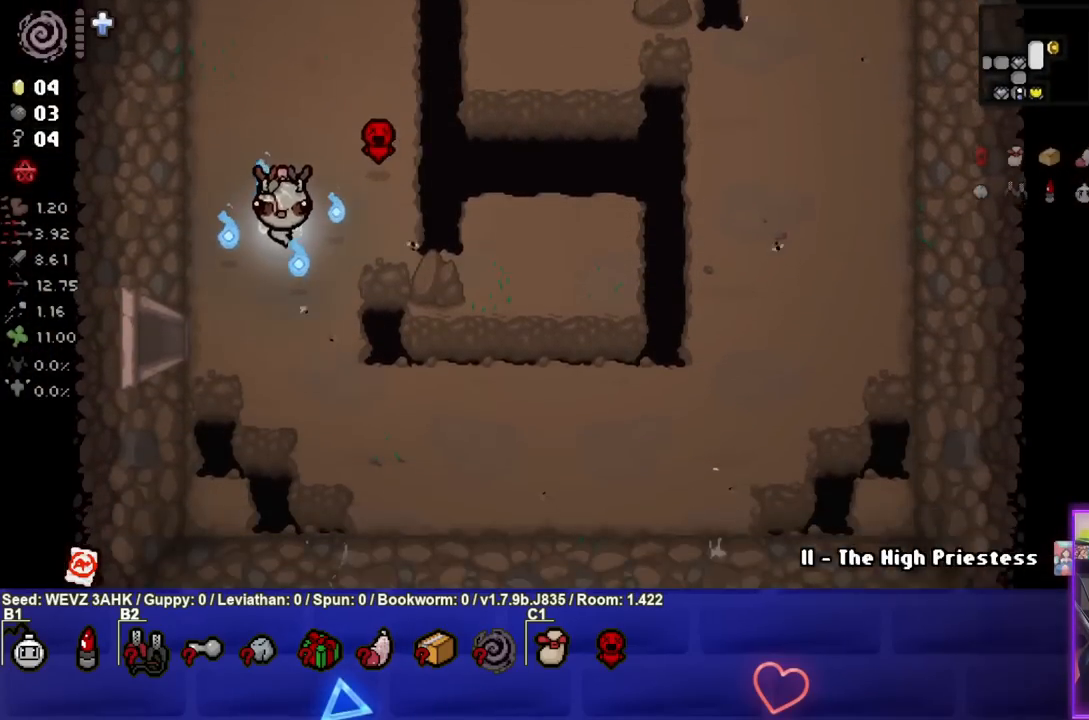
{"buttons": [], "left_stick": "left", "right_stick": "center", "events": [[300, "left_stick", "left"]]}
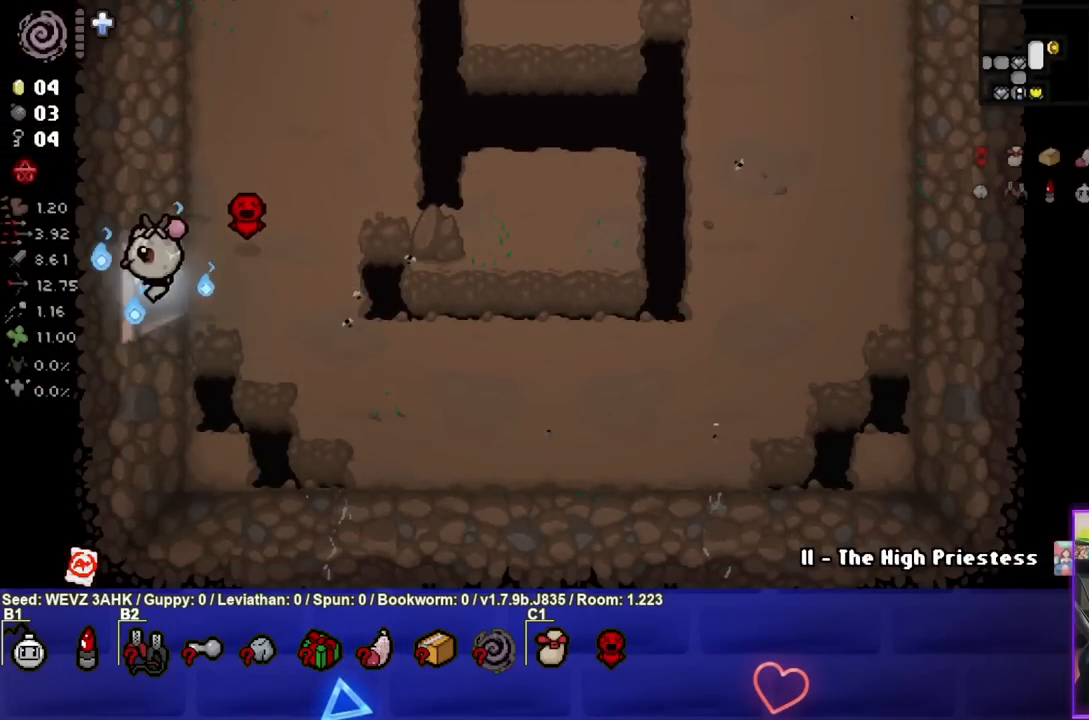
{"buttons": [], "left_stick": "left", "right_stick": "center", "events": [[133, "left_stick", "center"], [383, "left_stick", "left"]]}
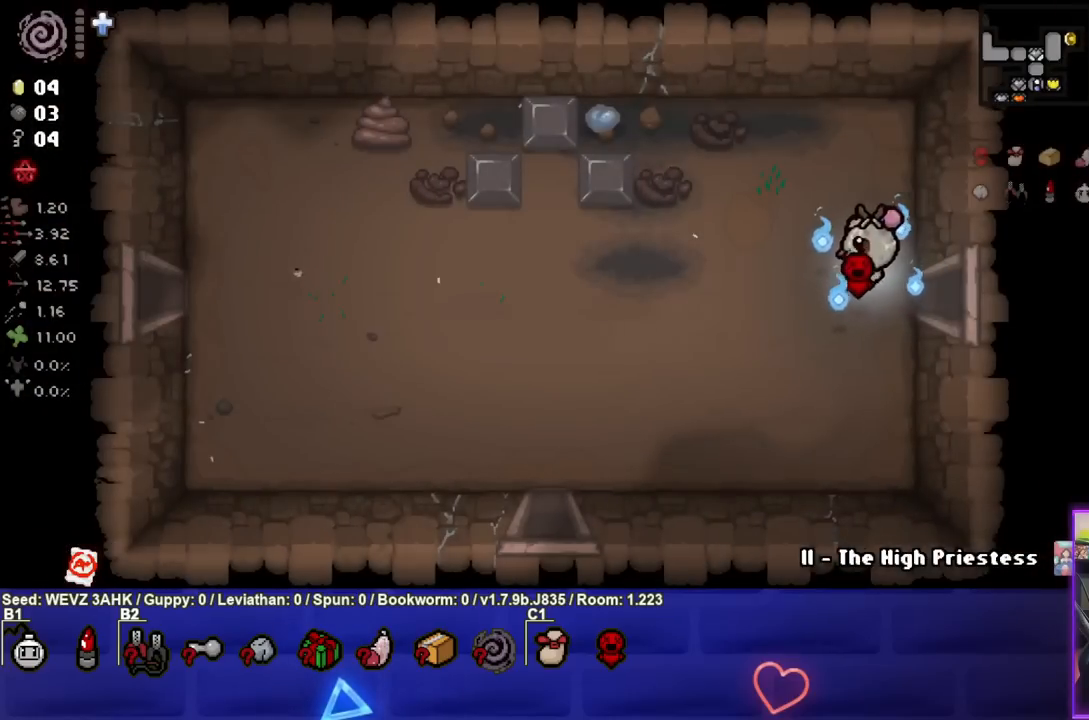
{"buttons": [], "left_stick": "left", "right_stick": "center", "events": []}
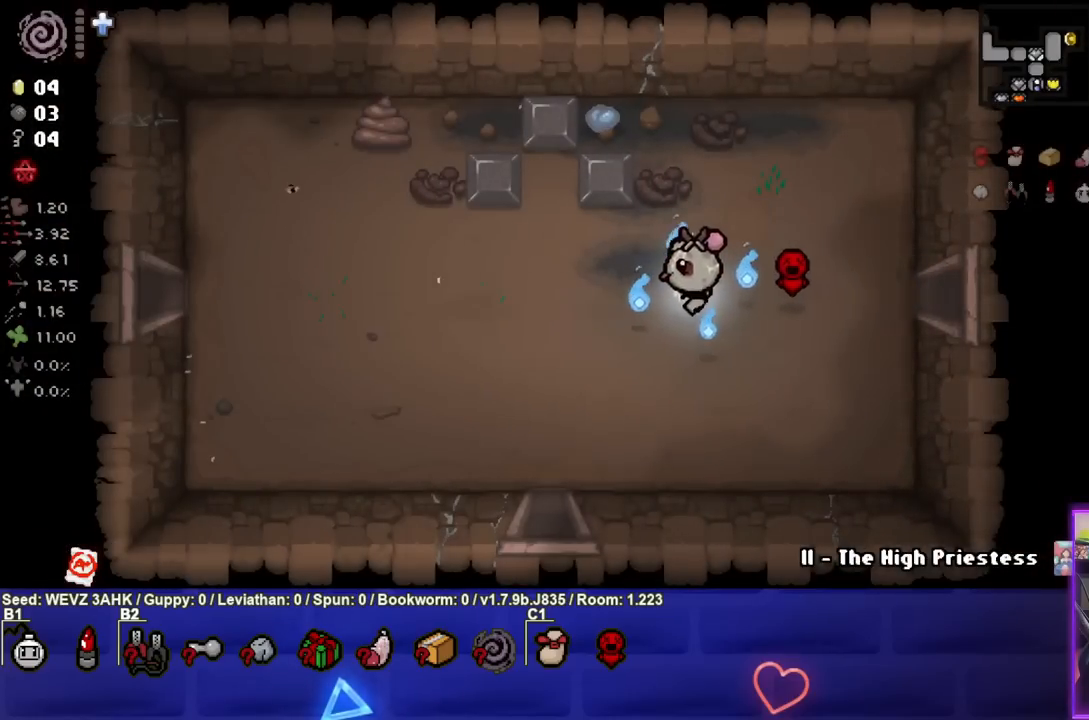
{"buttons": [], "left_stick": "left", "right_stick": "center", "events": []}
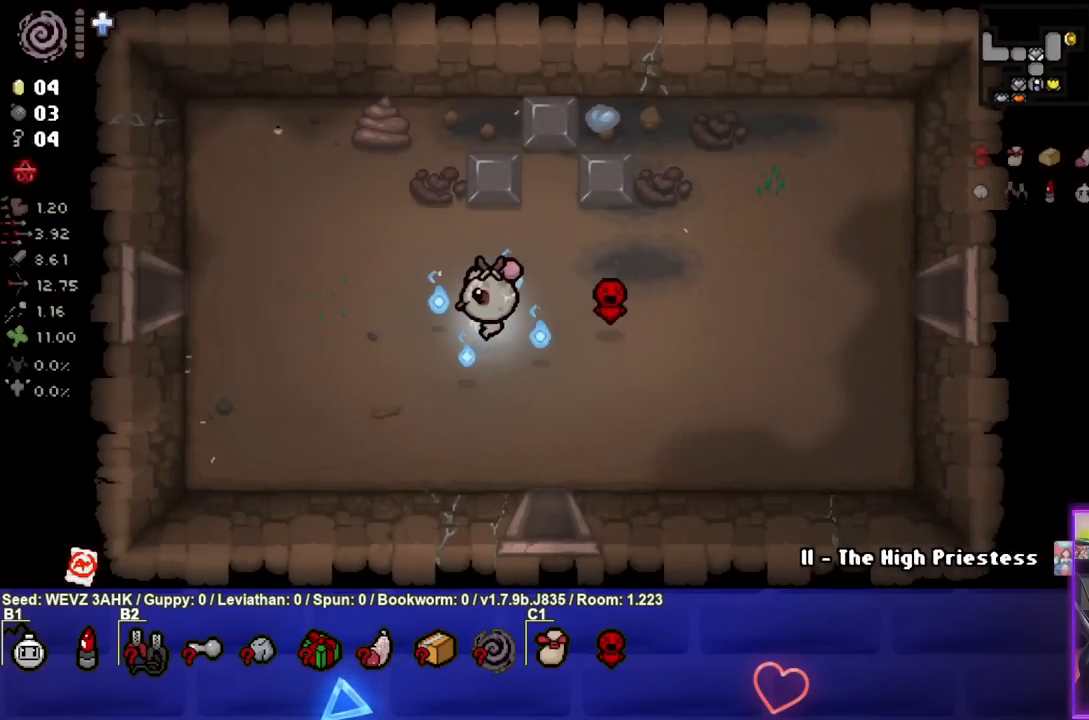
{"buttons": [], "left_stick": "left", "right_stick": "center", "events": []}
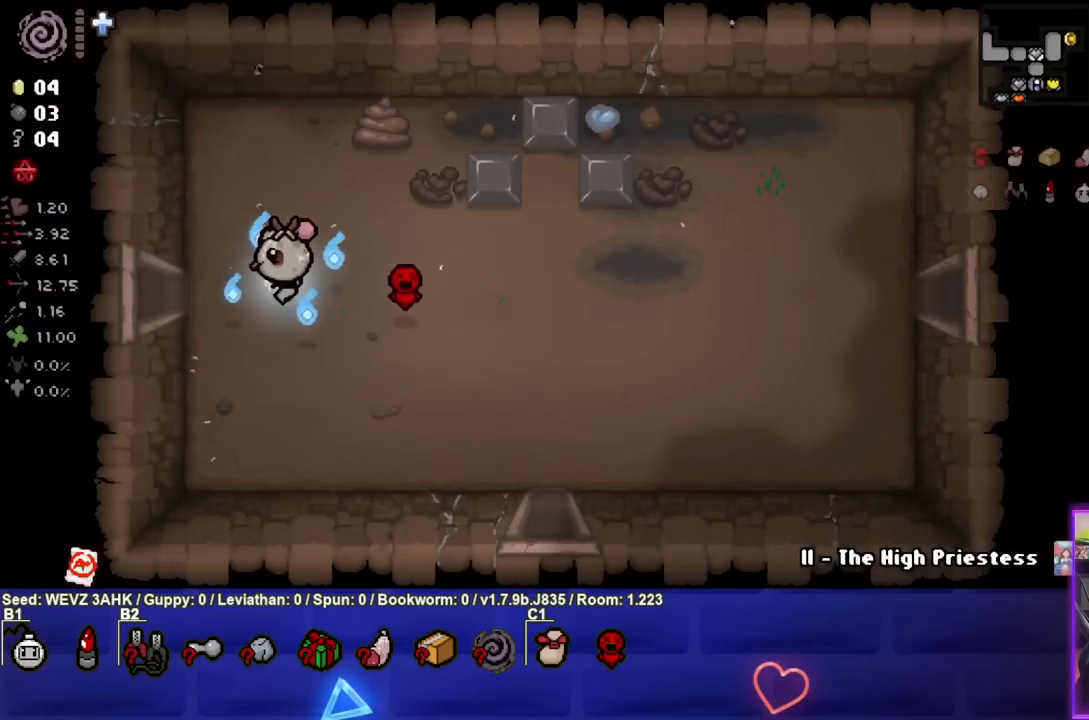
{"buttons": [], "left_stick": "left", "right_stick": "center", "events": []}
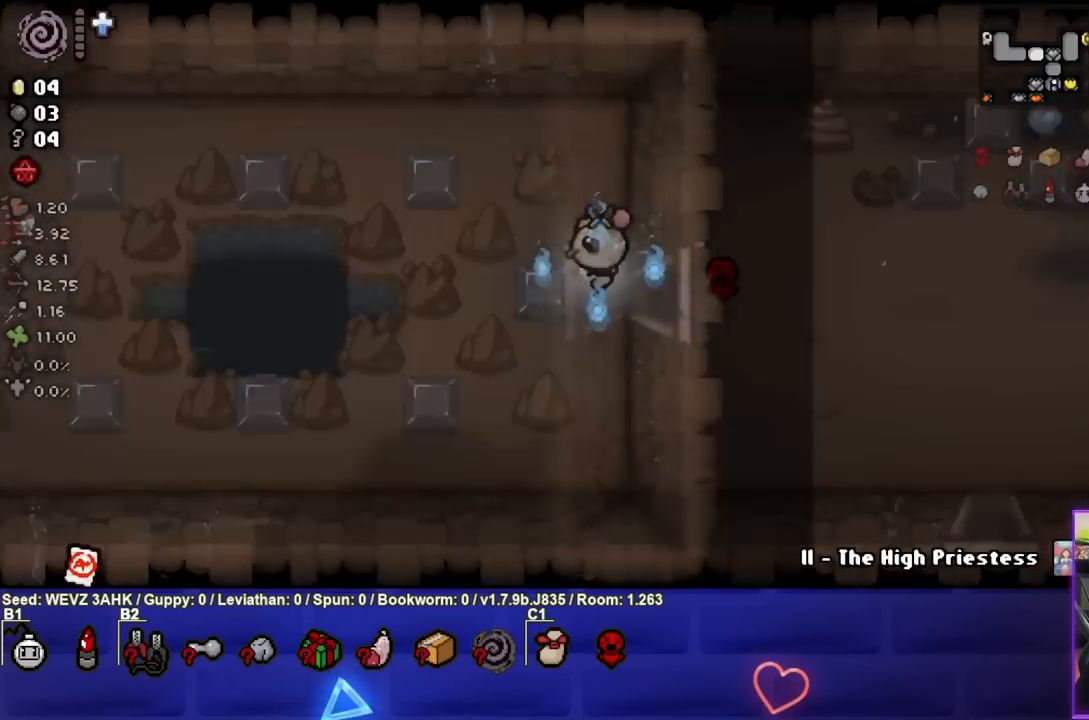
{"buttons": [], "left_stick": "left", "right_stick": "center", "events": []}
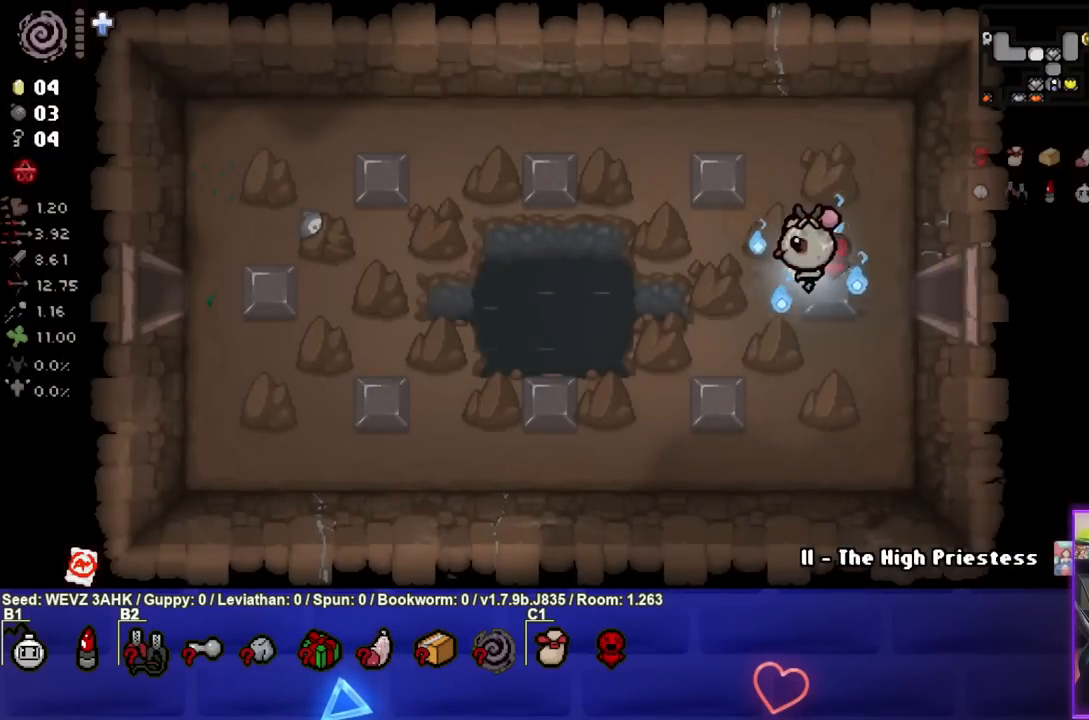
{"buttons": [], "left_stick": "left", "right_stick": "center", "events": []}
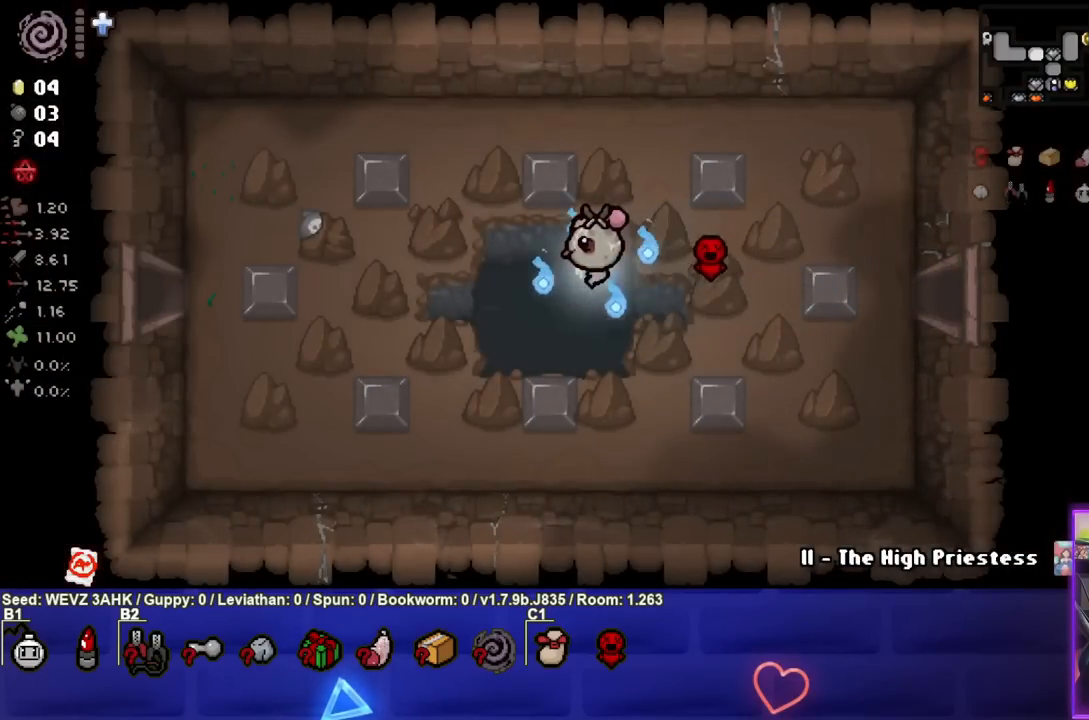
{"buttons": [], "left_stick": "left", "right_stick": "center", "events": []}
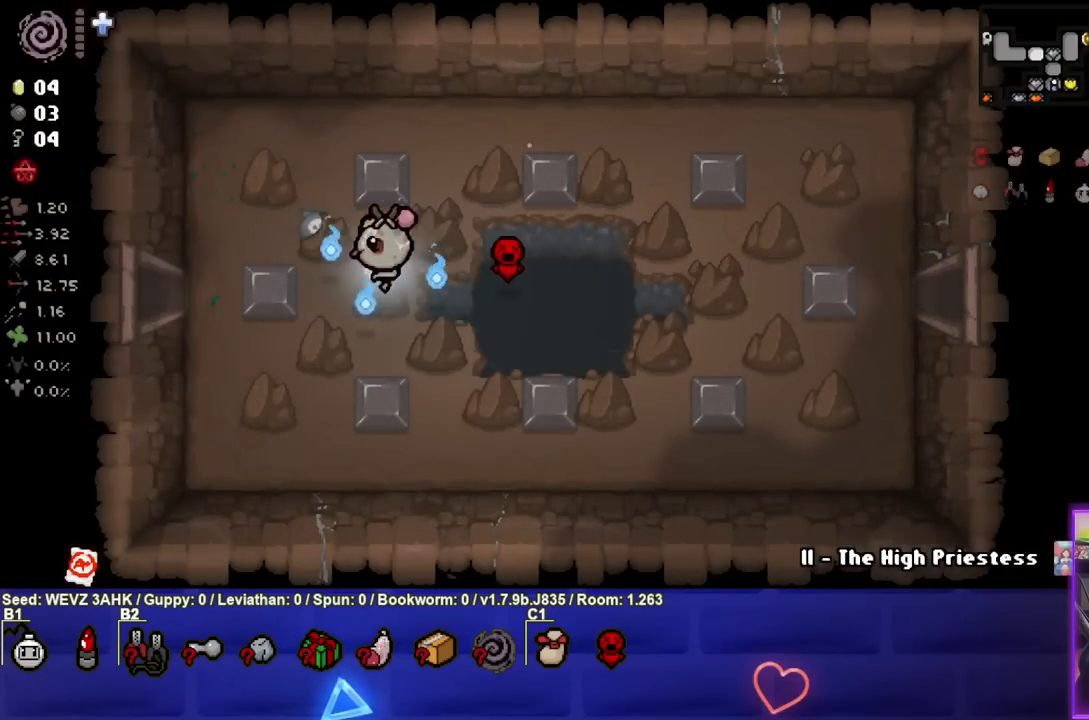
{"buttons": [], "left_stick": "left", "right_stick": "center", "events": []}
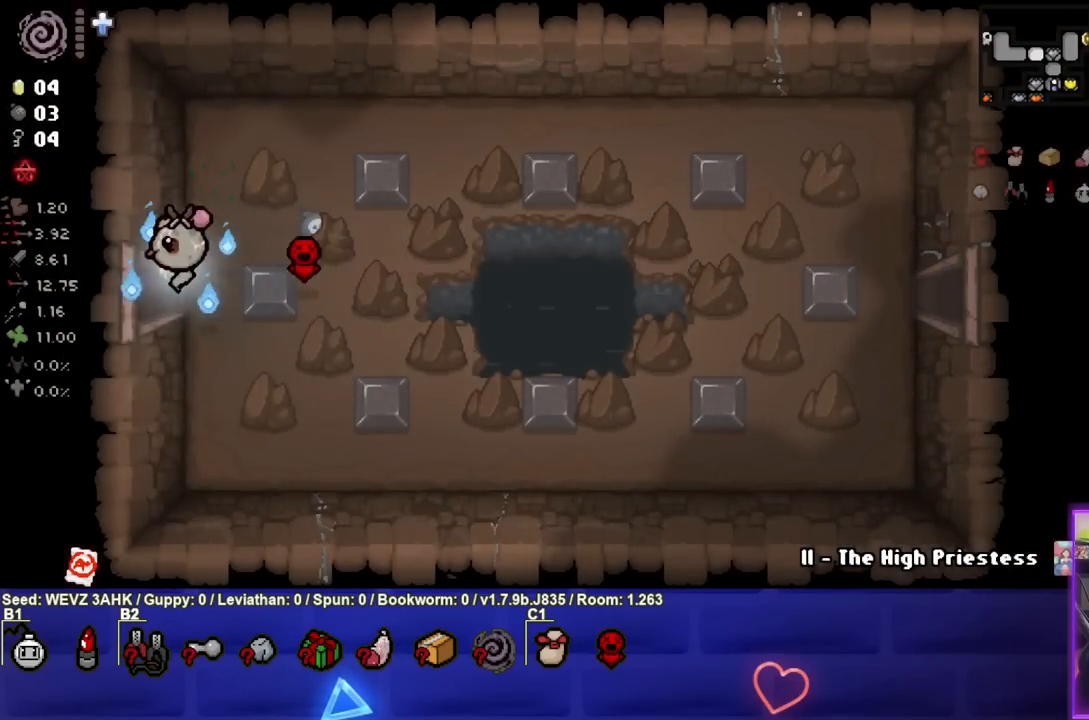
{"buttons": [], "left_stick": "left", "right_stick": "center", "events": []}
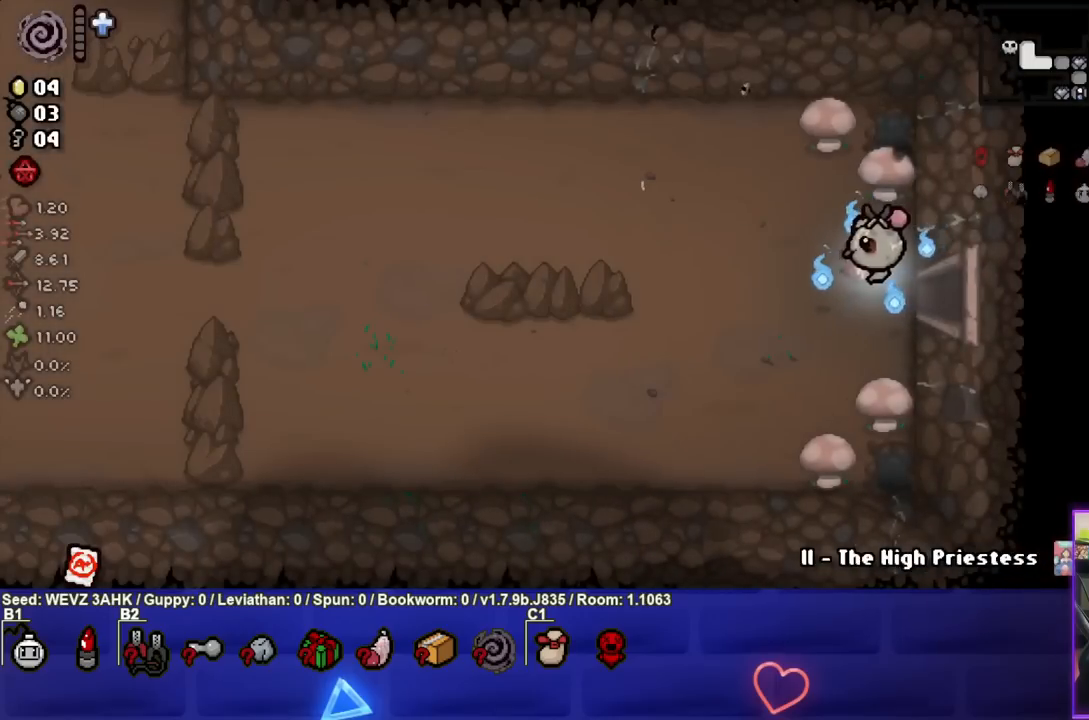
{"buttons": [], "left_stick": "left", "right_stick": "center", "events": []}
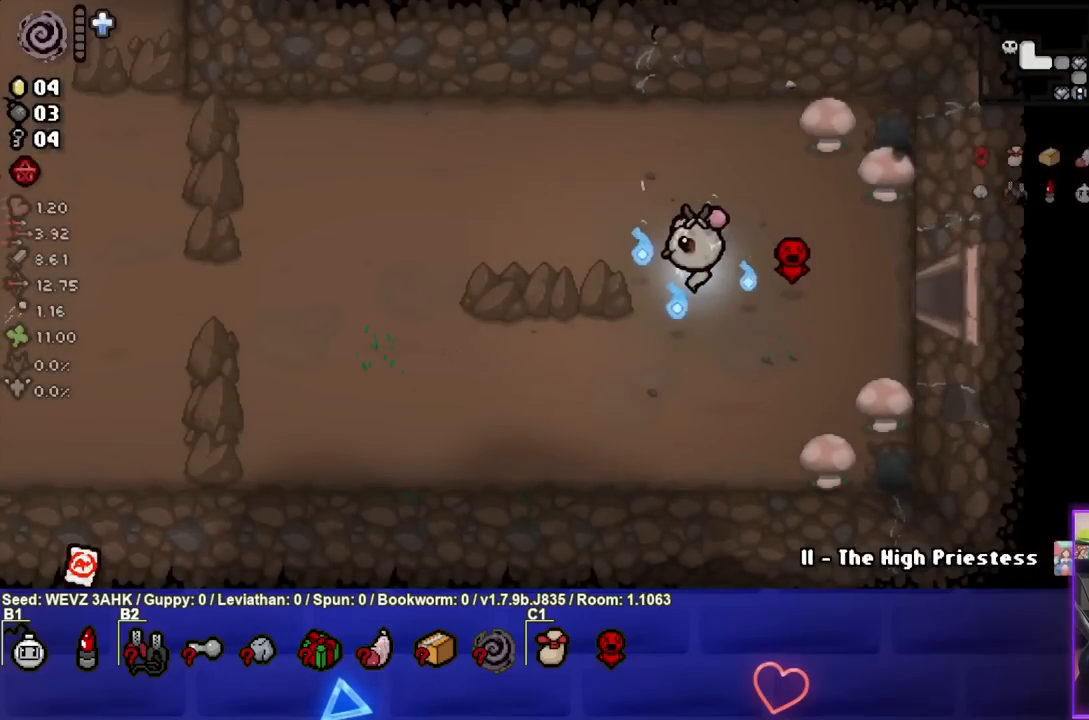
{"buttons": ["SQUARE"], "left_stick": "left", "right_stick": "center", "events": [[333, "SQUARE", "down"]]}
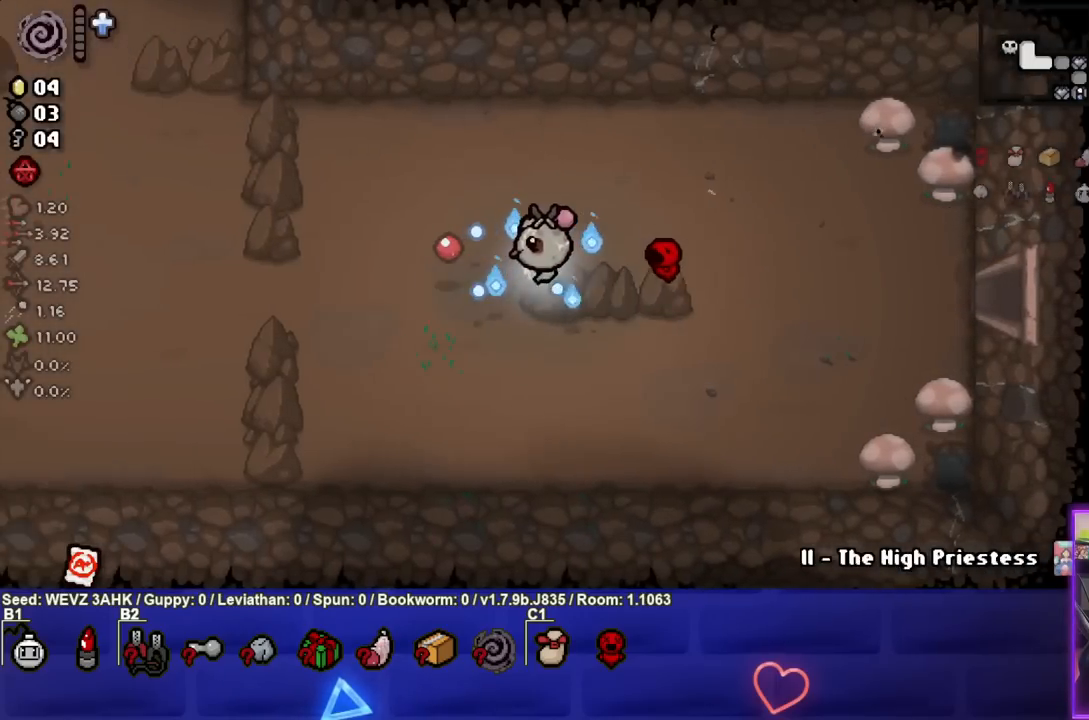
{"buttons": [], "left_stick": "left", "right_stick": "center", "events": [[450, "SQUARE", "up"]]}
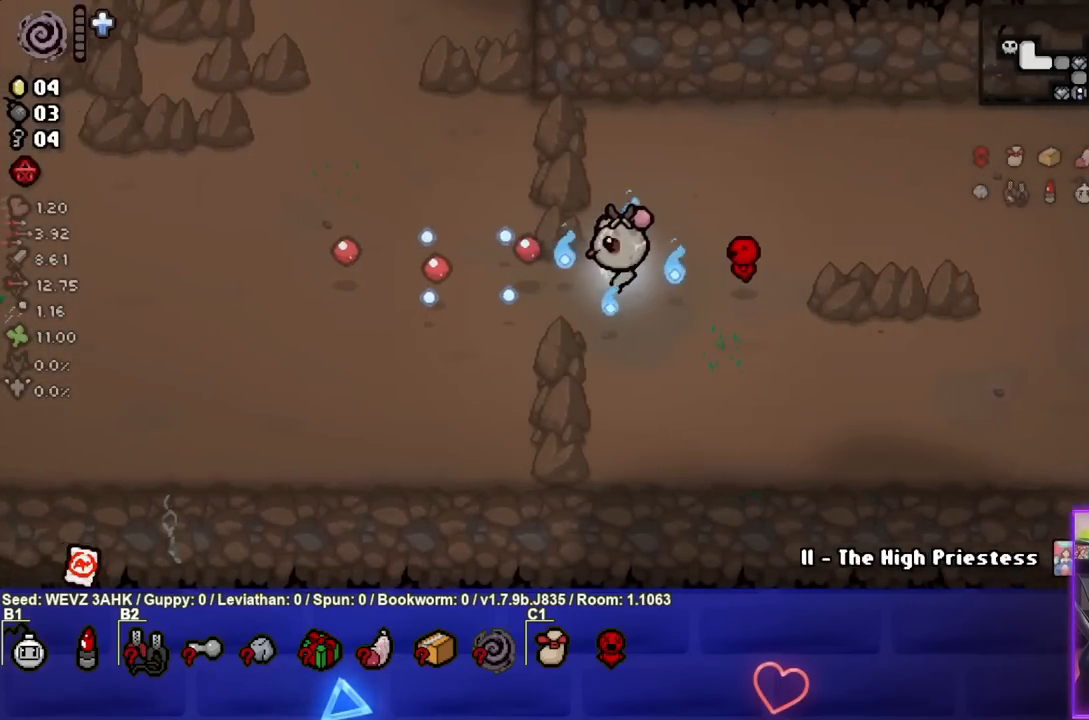
{"buttons": ["SQUARE"], "left_stick": "left", "right_stick": "center", "events": [[100, "SQUARE", "down"], [283, "SQUARE", "up"], [450, "SQUARE", "down"]]}
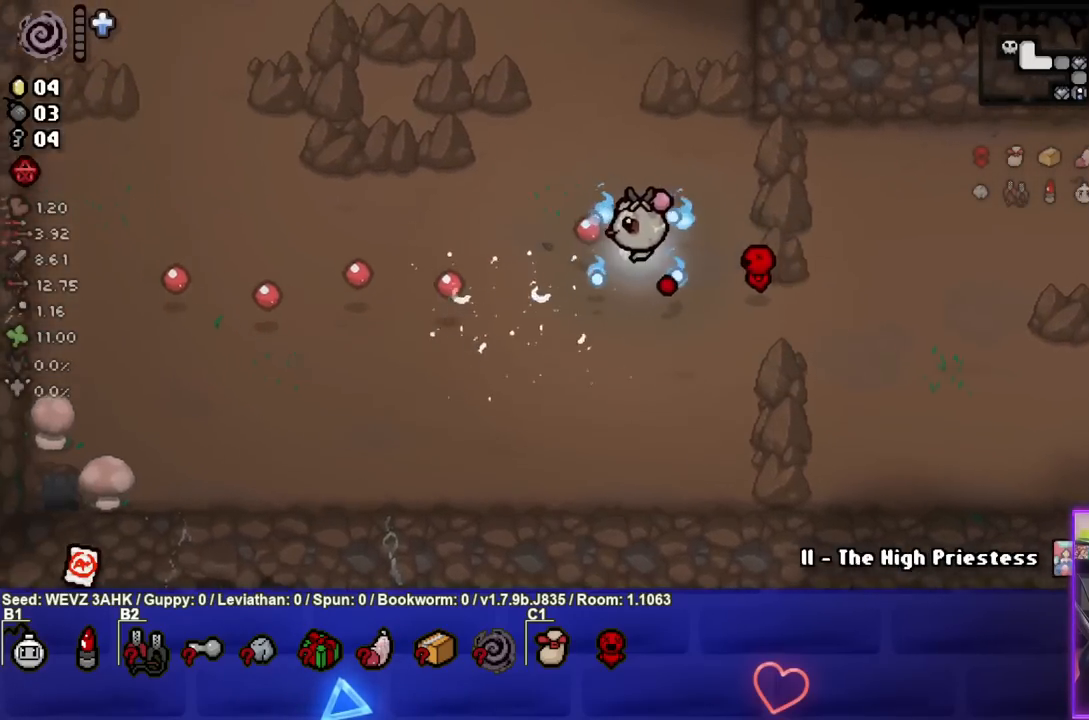
{"buttons": ["SQUARE"], "left_stick": "left", "right_stick": "center", "events": [[133, "SQUARE", "up"], [233, "SQUARE", "down"], [367, "SQUARE", "up"], [483, "SQUARE", "down"]]}
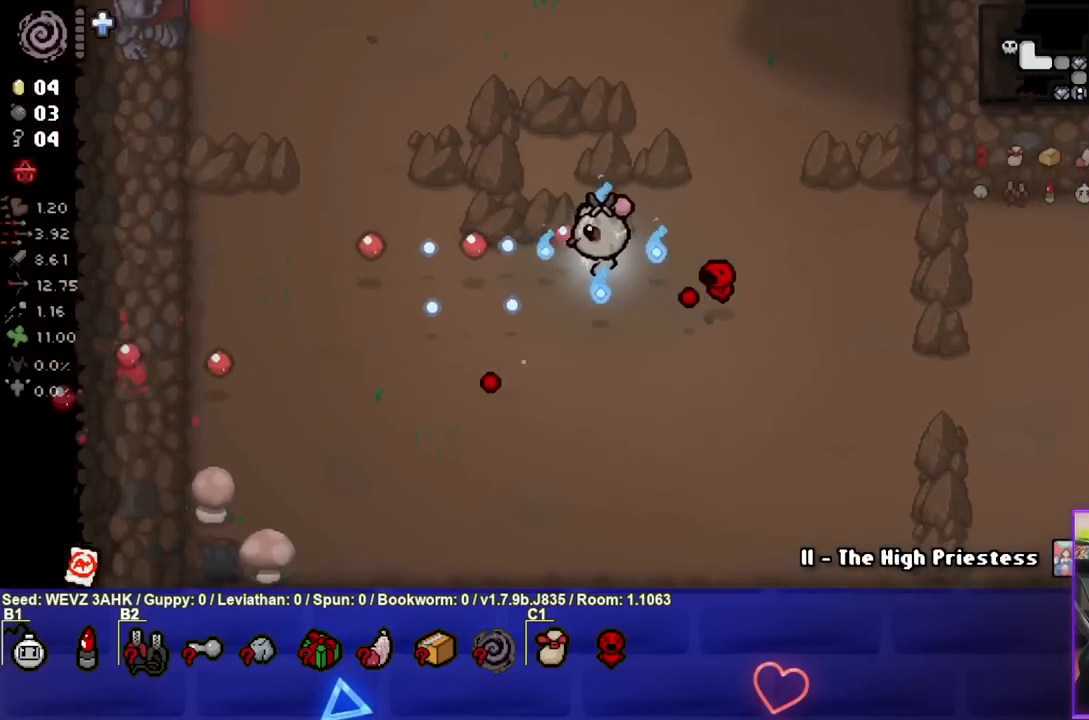
{"buttons": [], "left_stick": "left", "right_stick": "center", "events": [[100, "SQUARE", "up"]]}
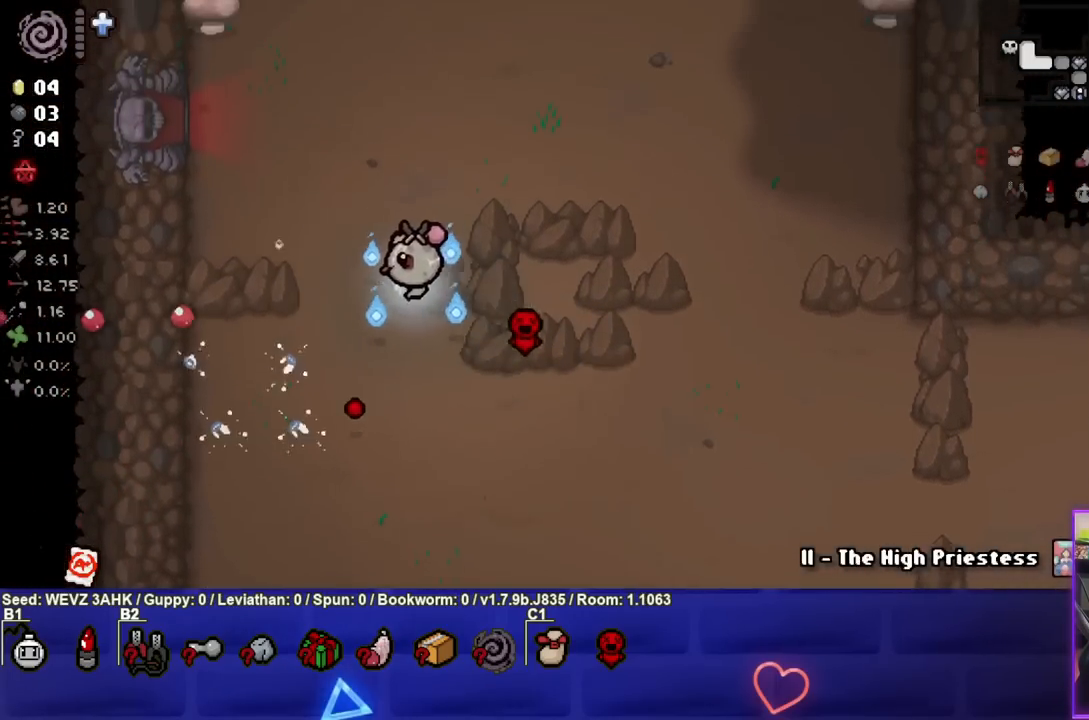
{"buttons": [], "left_stick": "up-left", "right_stick": "center", "events": [[367, "left_stick", "up-left"]]}
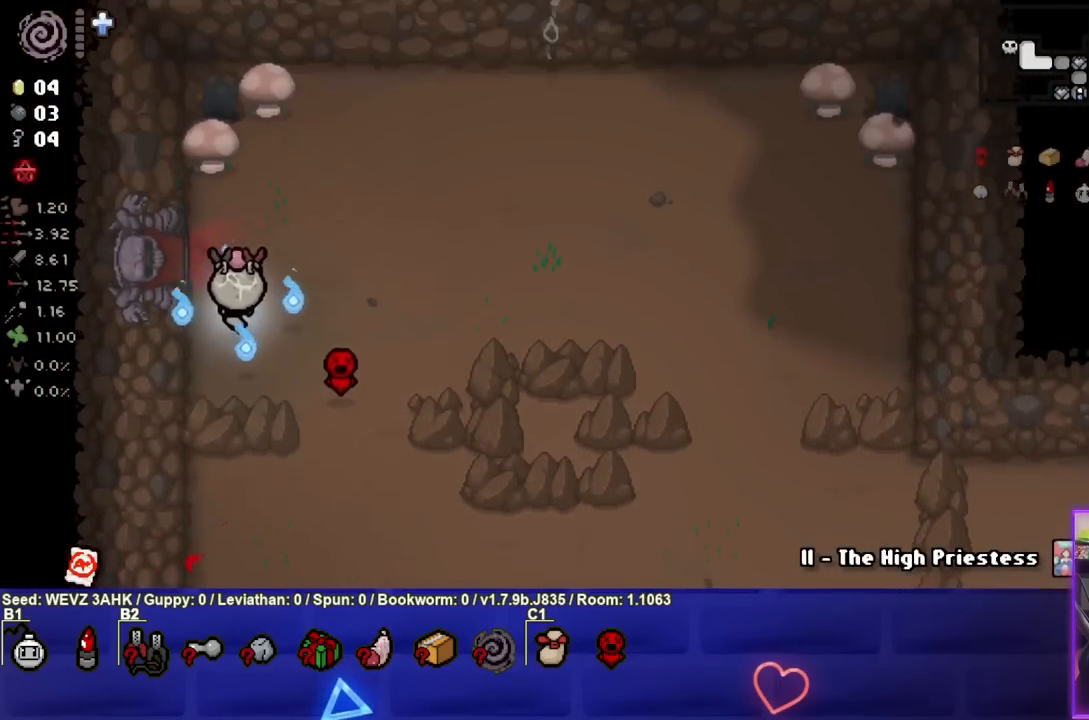
{"buttons": [], "left_stick": "center", "right_stick": "center", "events": [[167, "left_stick", "left"], [483, "left_stick", "center"]]}
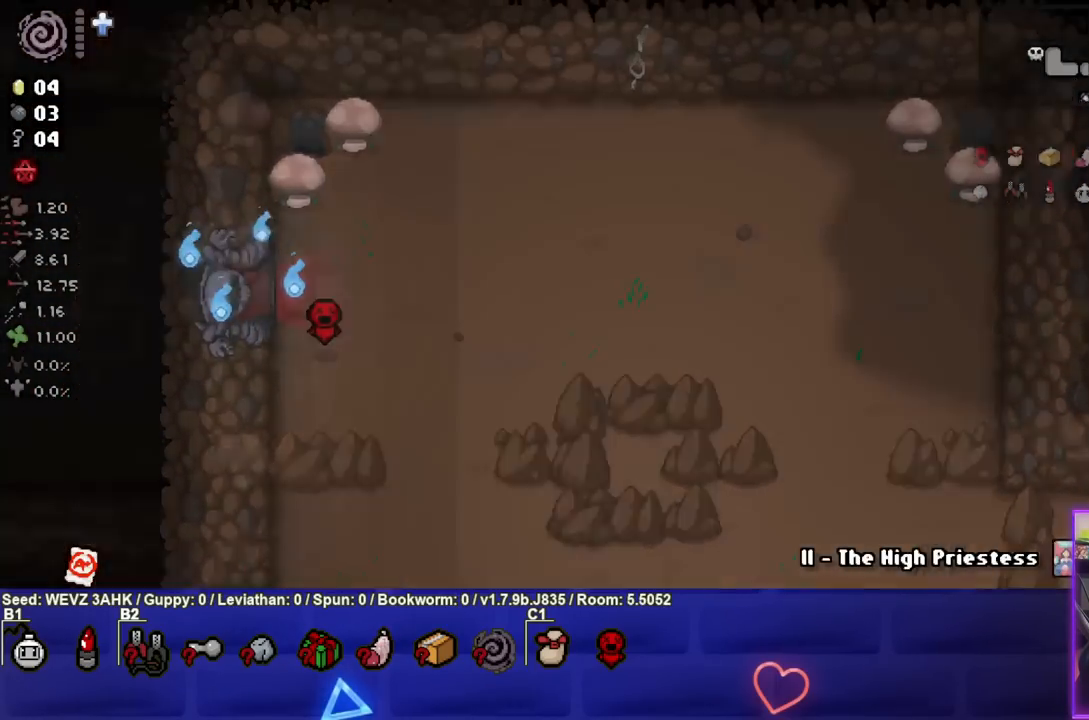
{"buttons": [], "left_stick": "left", "right_stick": "center", "events": [[150, "left_stick", "left"]]}
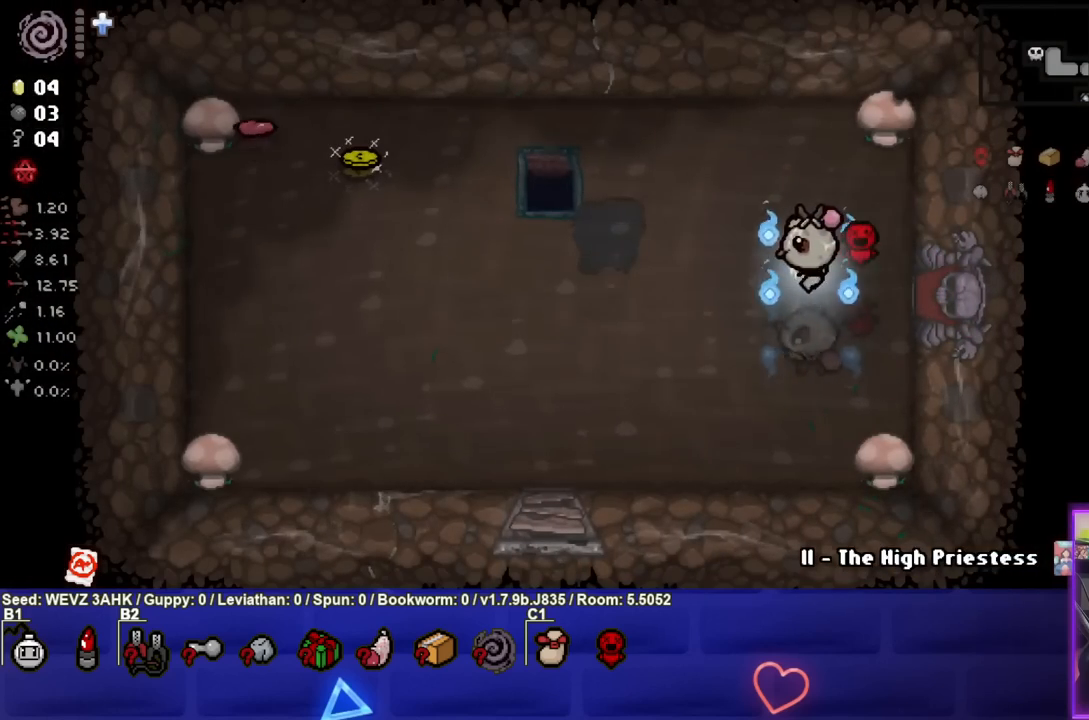
{"buttons": [], "left_stick": "up-left", "right_stick": "center", "events": [[500, "left_stick", "up-left"]]}
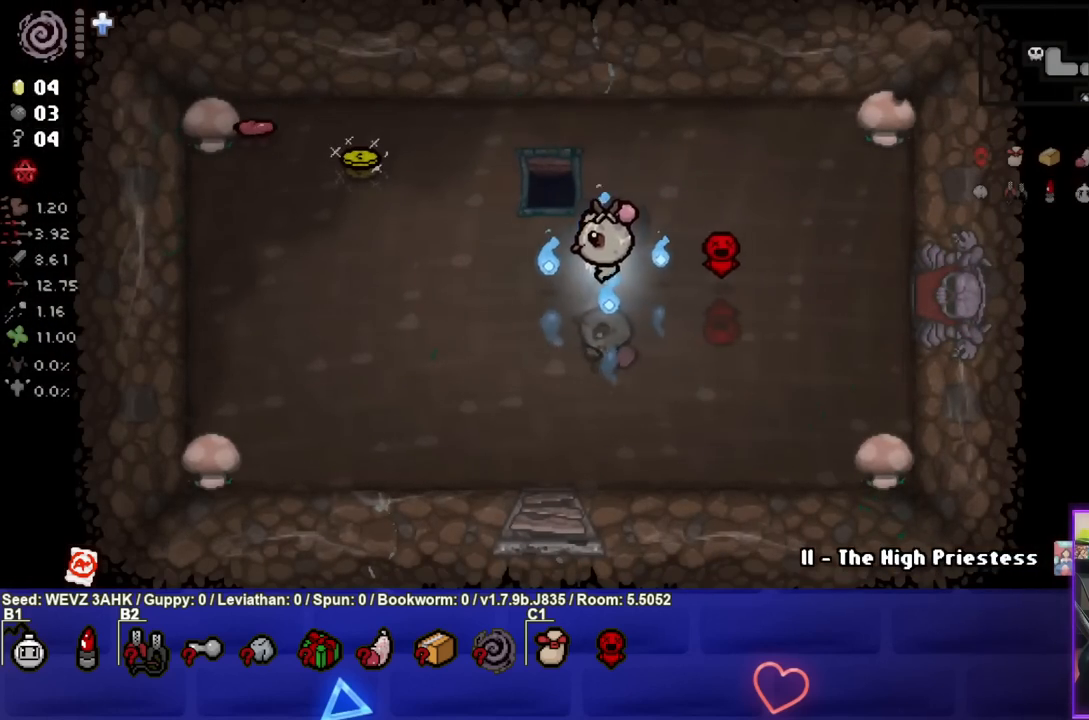
{"buttons": [], "left_stick": "center", "right_stick": "center", "events": [[117, "left_stick", "up"], [400, "left_stick", "center"]]}
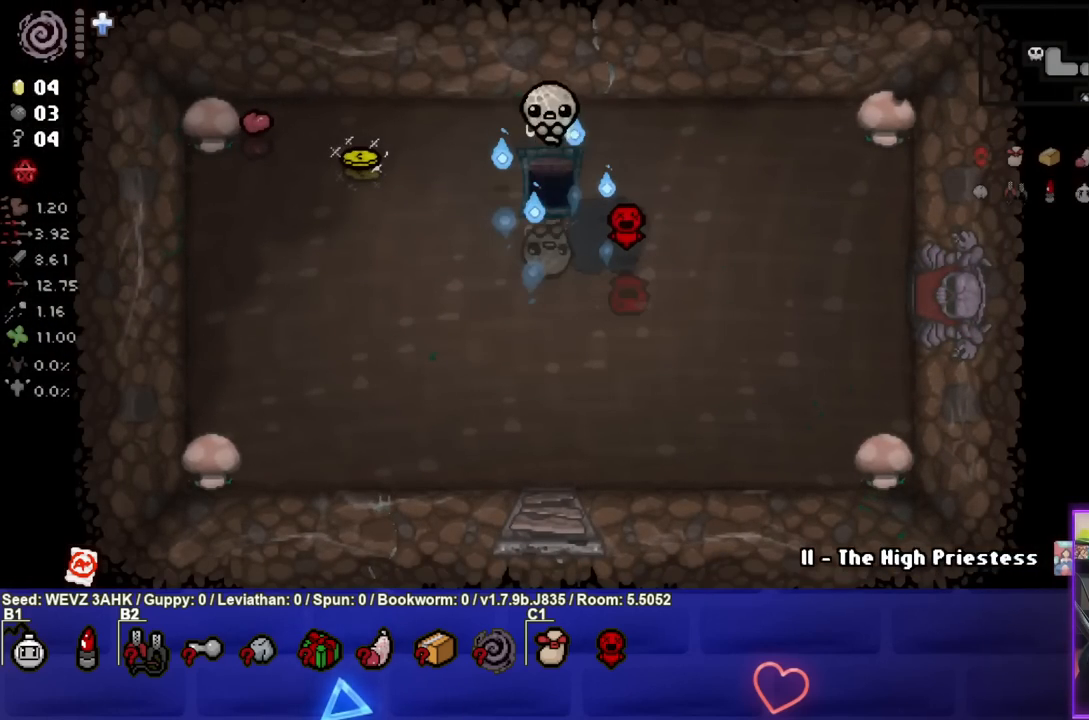
{"buttons": [], "left_stick": "center", "right_stick": "center", "events": []}
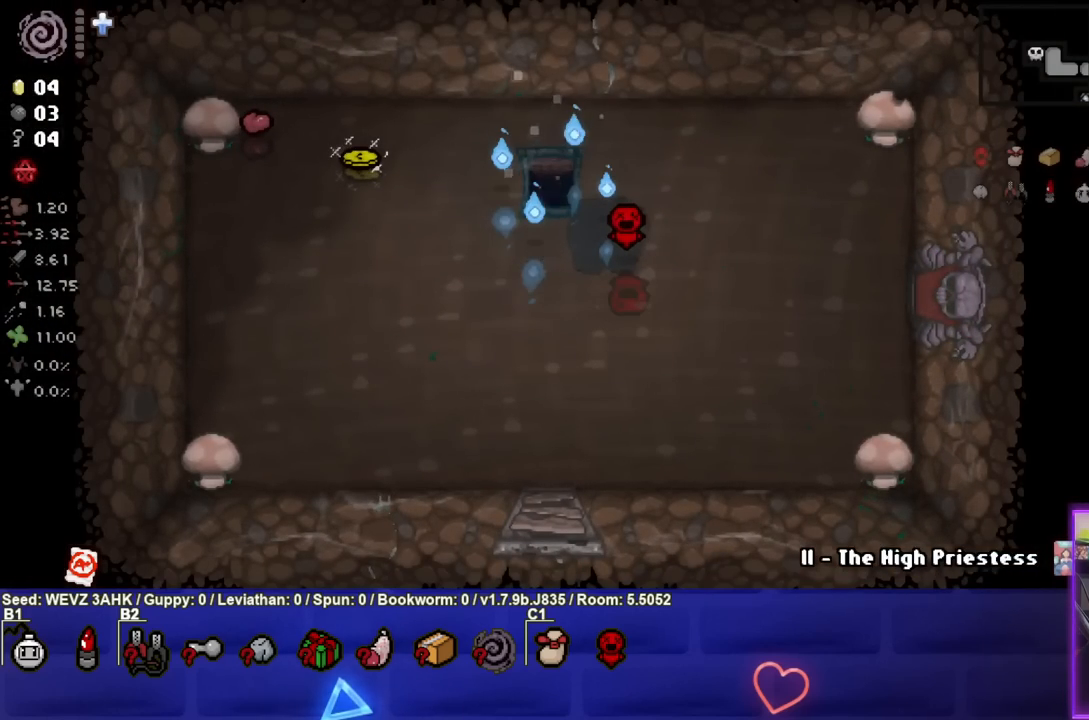
{"buttons": [], "left_stick": "center", "right_stick": "center", "events": []}
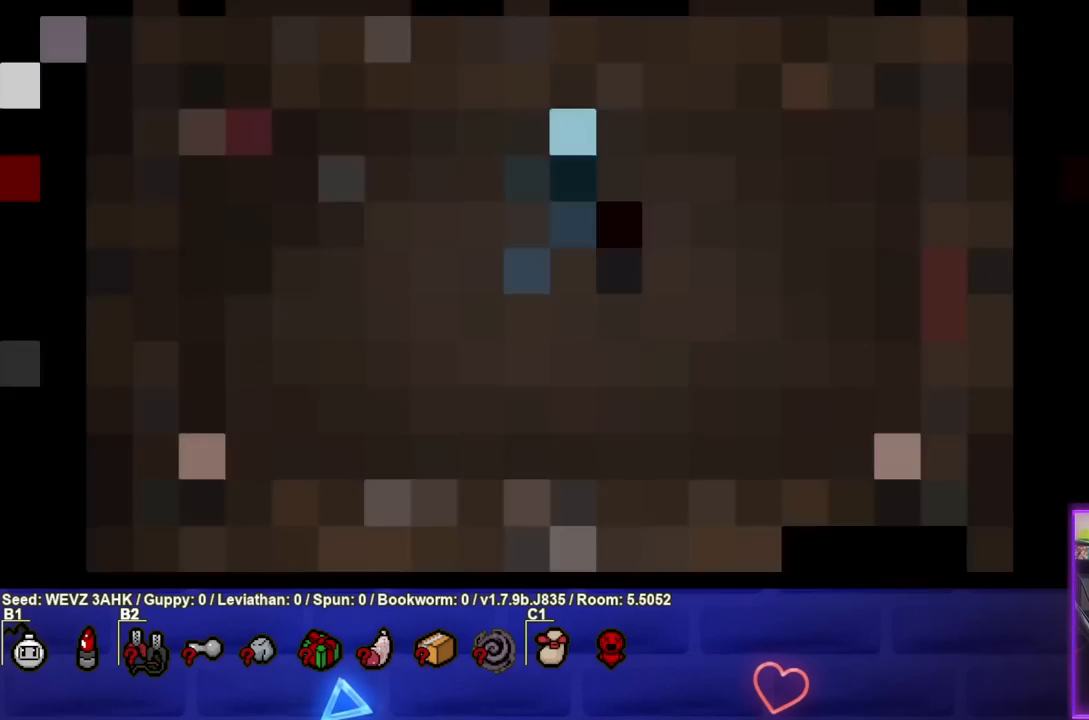
{"buttons": [], "left_stick": "center", "right_stick": "center", "events": []}
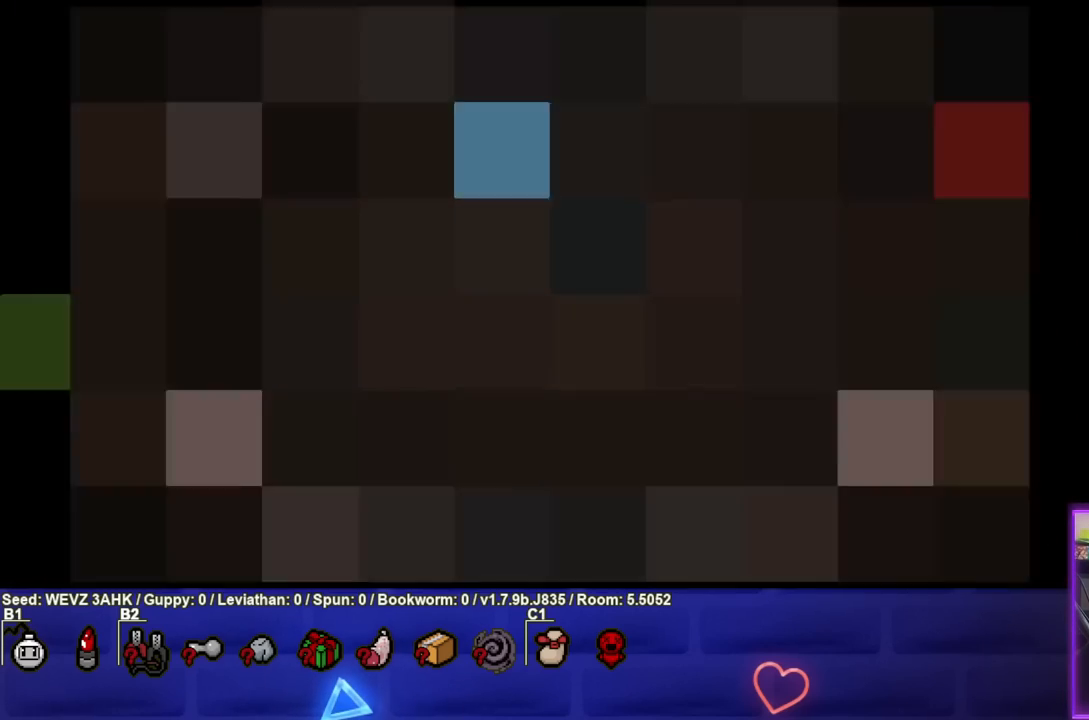
{"buttons": ["CROSS"], "left_stick": "center", "right_stick": "center", "events": [[367, "CROSS", "down"]]}
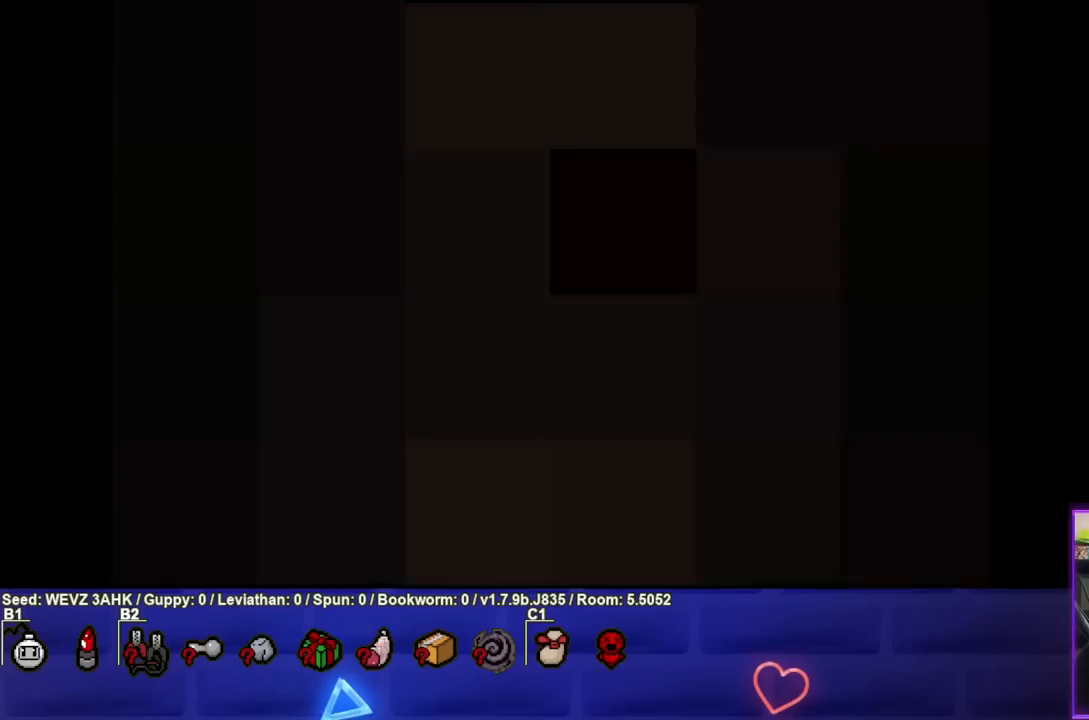
{"buttons": [], "left_stick": "center", "right_stick": "center", "events": [[33, "CROSS", "up"]]}
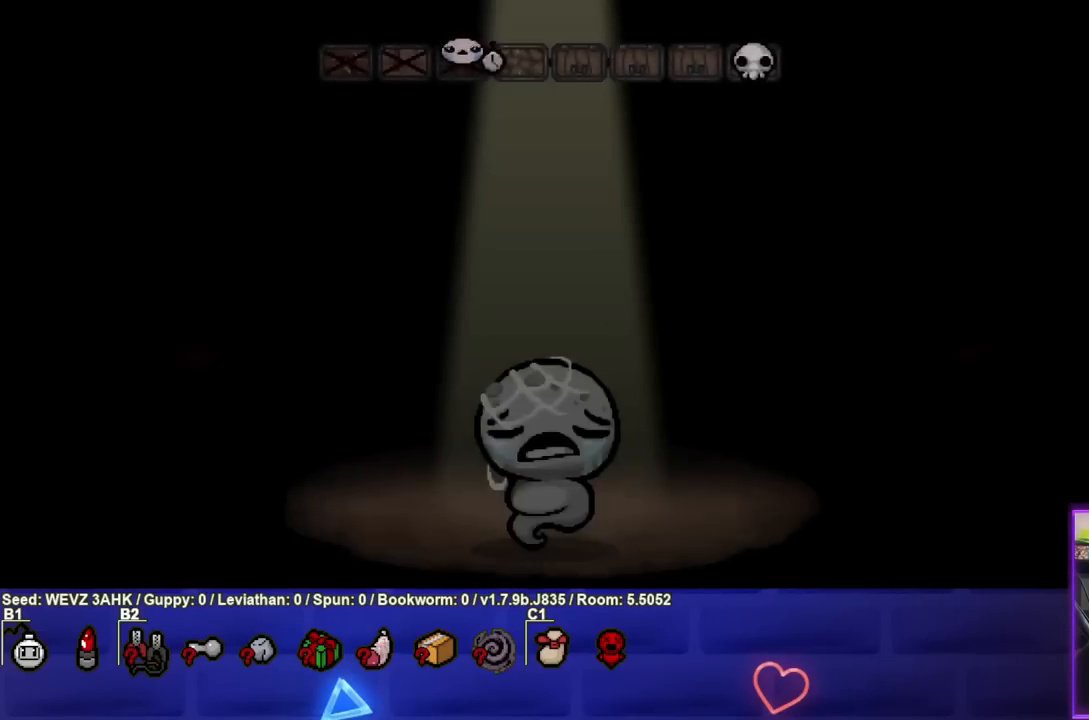
{"buttons": [], "left_stick": "center", "right_stick": "center", "events": []}